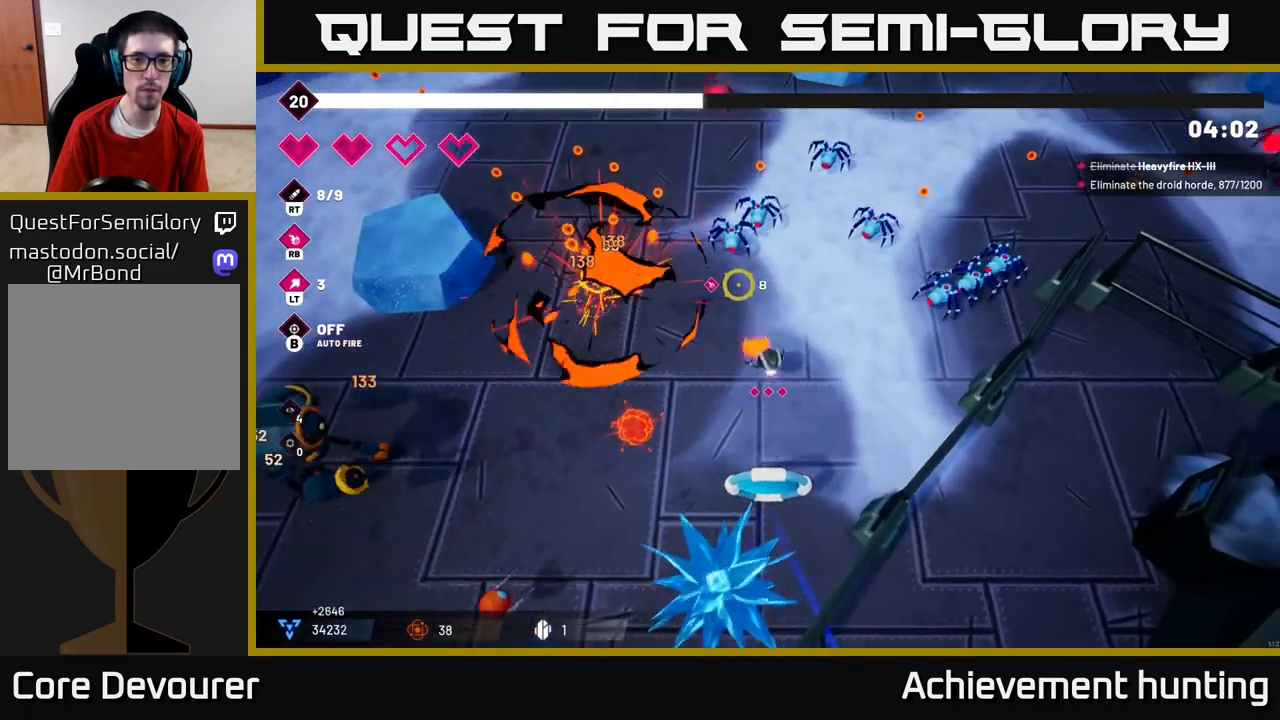
Gameplay with a controller (Xbox layout); each line is a JSON object with the inputs held at the frame after it. "events" lists button and stick changes between this image and that frame as [ms after this image, input, new state], when the widget could be followed in between.
{"buttons": ["R2"], "left_stick": "up-left", "right_stick": "up-right", "events": [[100, "R2", "up"], [133, "left_stick", "up-left"], [283, "right_stick", "up-right"], [333, "R2", "down"]]}
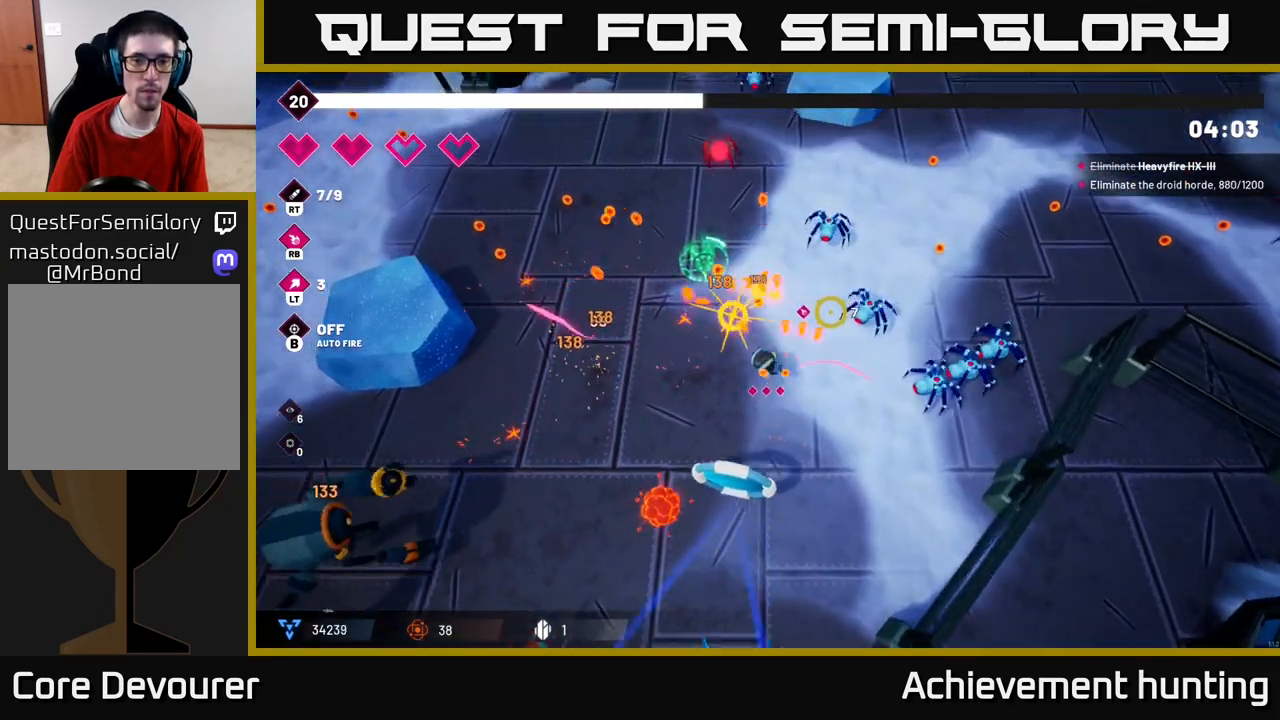
{"buttons": [], "left_stick": "up", "right_stick": "right", "events": [[17, "R2", "up"], [83, "right_stick", "right"], [183, "R2", "down"], [317, "R2", "up"], [383, "left_stick", "up"]]}
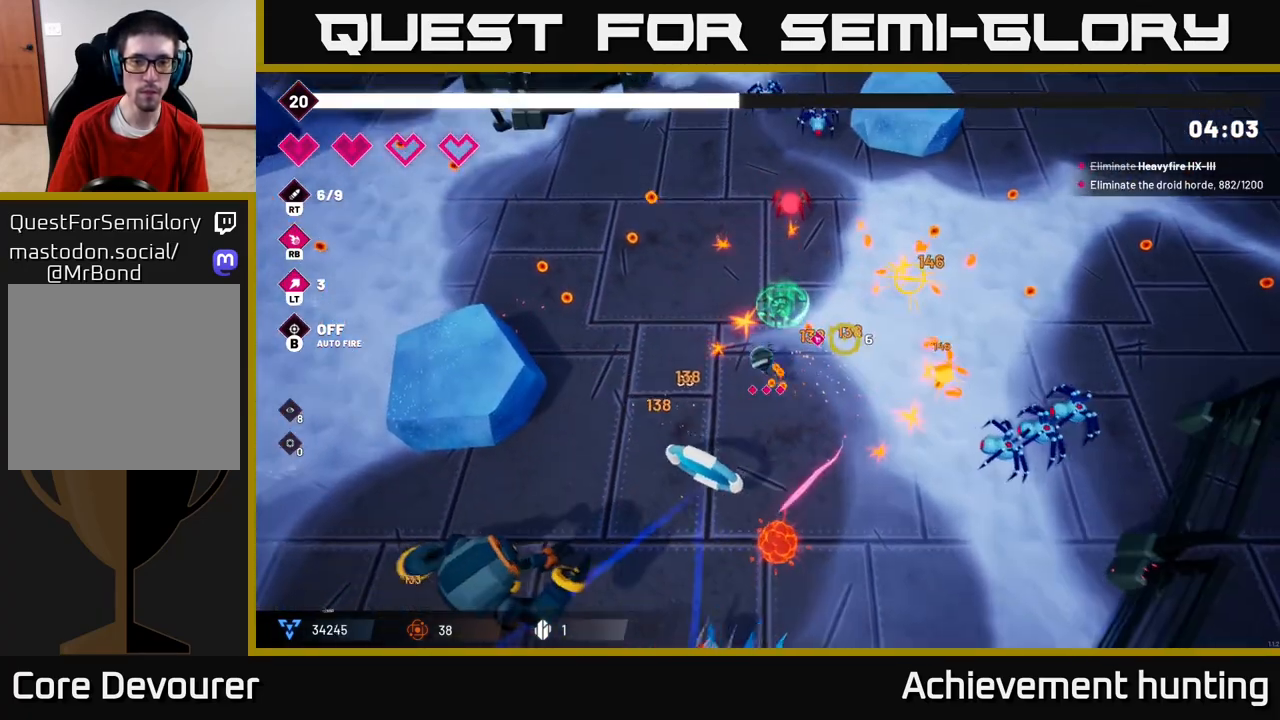
{"buttons": [], "left_stick": "left", "right_stick": "right", "events": [[317, "left_stick", "up-left"], [483, "left_stick", "left"]]}
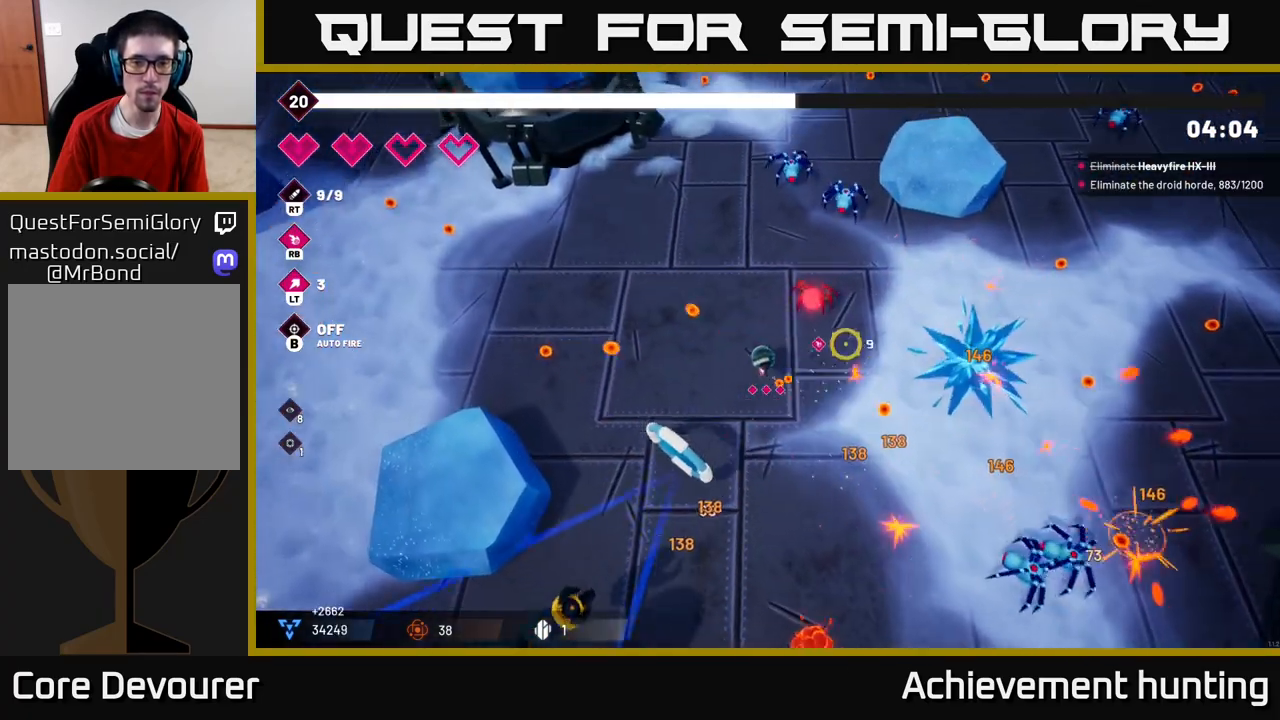
{"buttons": ["R2"], "left_stick": "up-left", "right_stick": "up-right", "events": [[83, "left_stick", "up-left"], [117, "right_stick", "up-right"], [367, "R2", "down"]]}
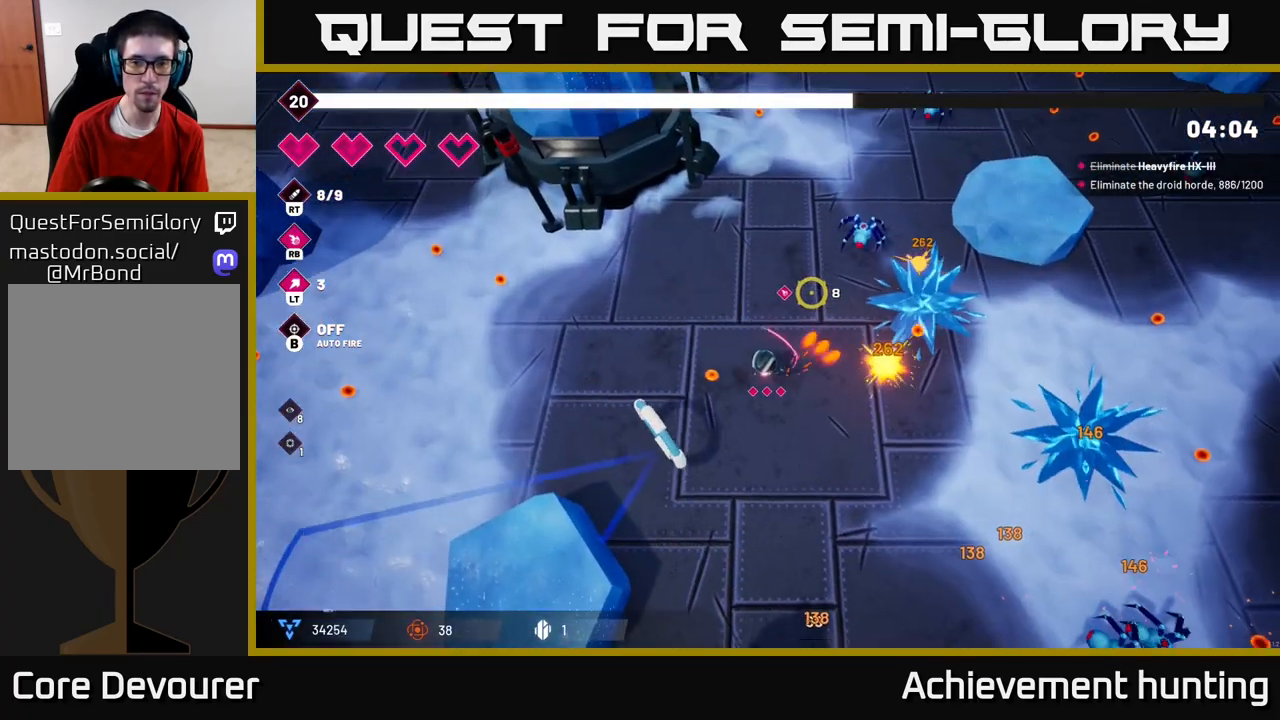
{"buttons": [], "left_stick": "up-right", "right_stick": "up-right", "events": [[17, "left_stick", "center"], [50, "R2", "up"], [167, "left_stick", "up-left"], [267, "left_stick", "up"], [500, "left_stick", "up-right"]]}
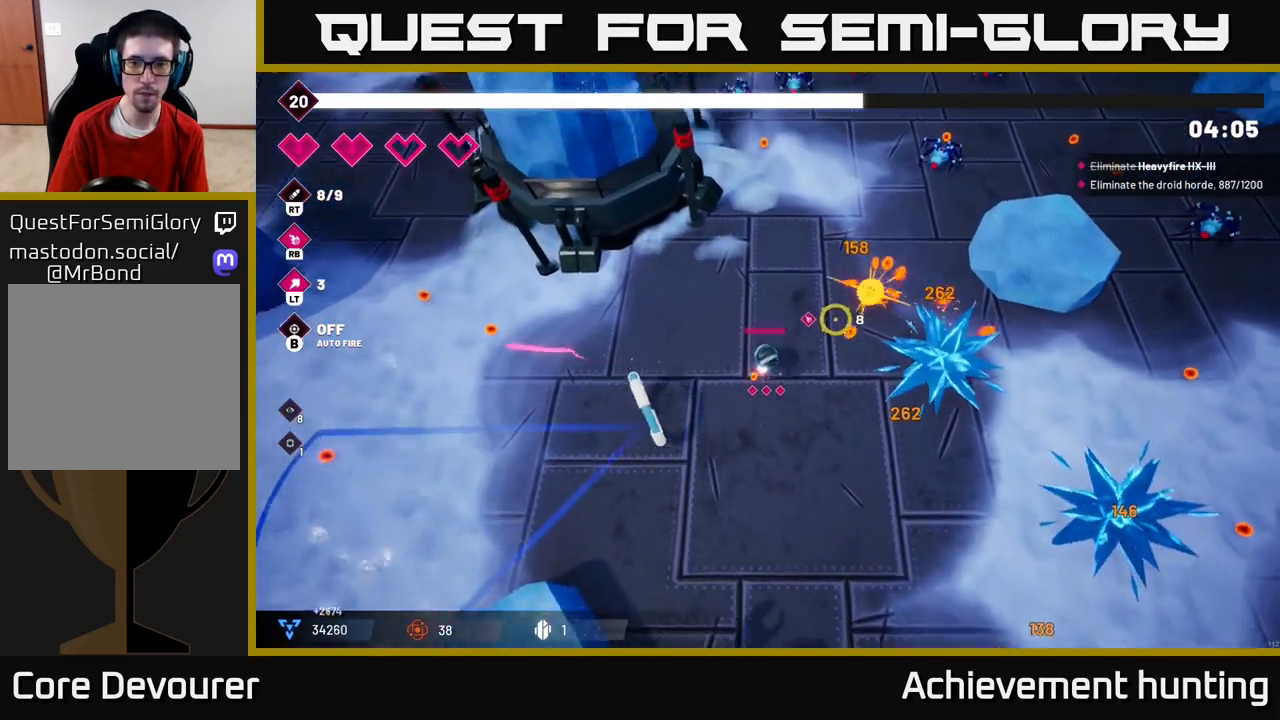
{"buttons": [], "left_stick": "right", "right_stick": "up-right", "events": [[67, "right_stick", "right"], [200, "left_stick", "right"], [483, "right_stick", "up-right"]]}
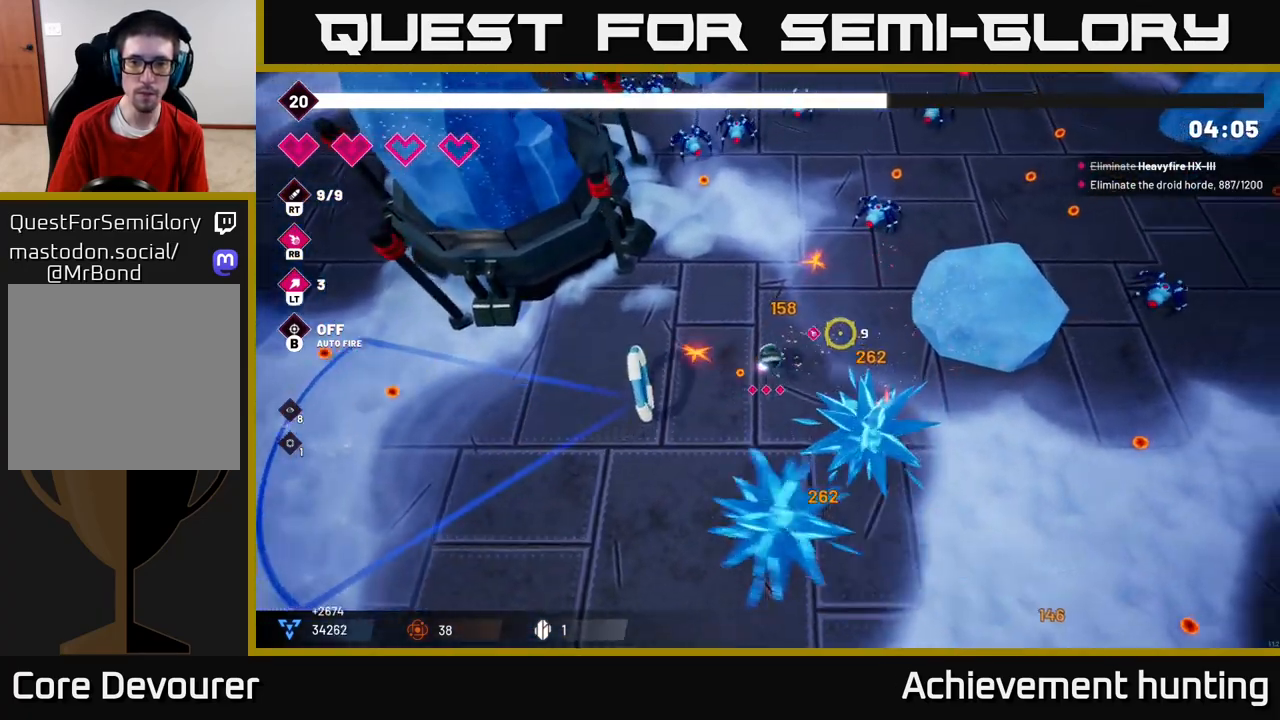
{"buttons": ["R2"], "left_stick": "up", "right_stick": "up-right", "events": [[17, "left_stick", "up"], [367, "R2", "down"]]}
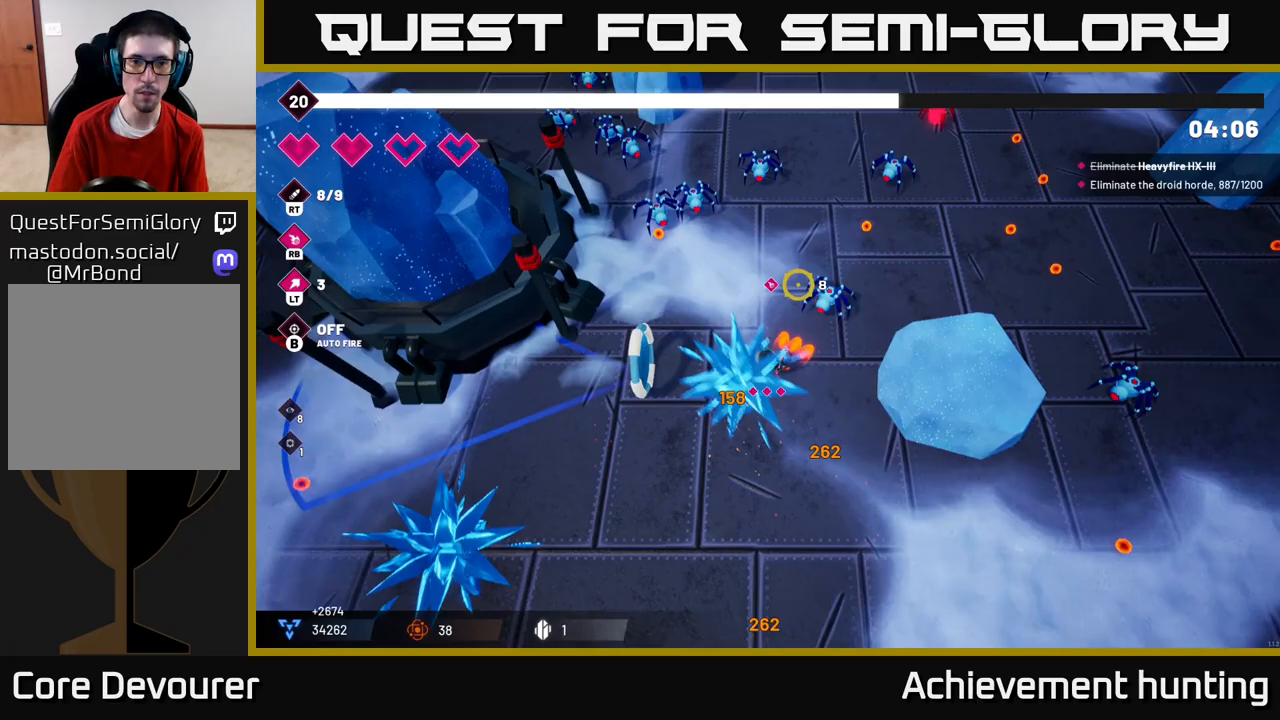
{"buttons": [], "left_stick": "up", "right_stick": "up-left", "events": [[17, "R2", "up"], [117, "right_stick", "up-left"], [217, "R2", "down"], [267, "left_stick", "right"], [367, "R2", "up"], [483, "left_stick", "up"]]}
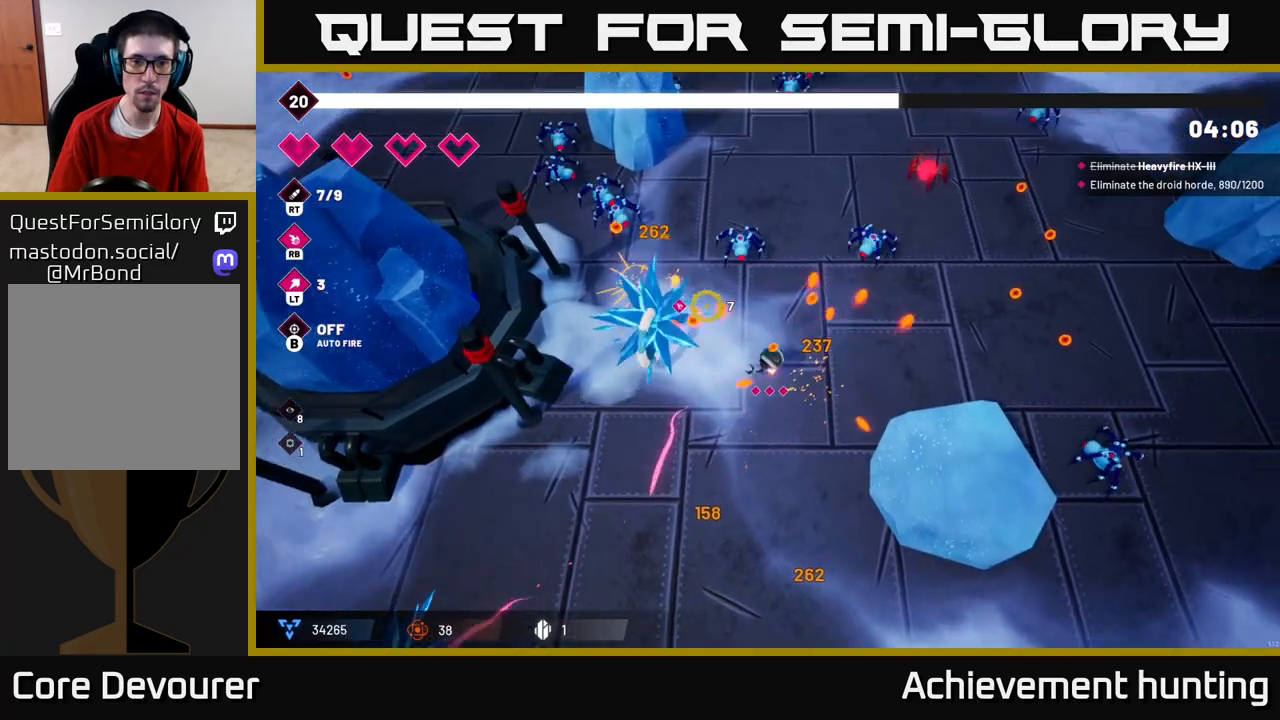
{"buttons": ["R2"], "left_stick": "left", "right_stick": "up-left", "events": [[100, "R2", "down"], [267, "R2", "up"], [267, "left_stick", "up-right"], [383, "left_stick", "up-left"], [433, "R2", "down"], [467, "left_stick", "left"]]}
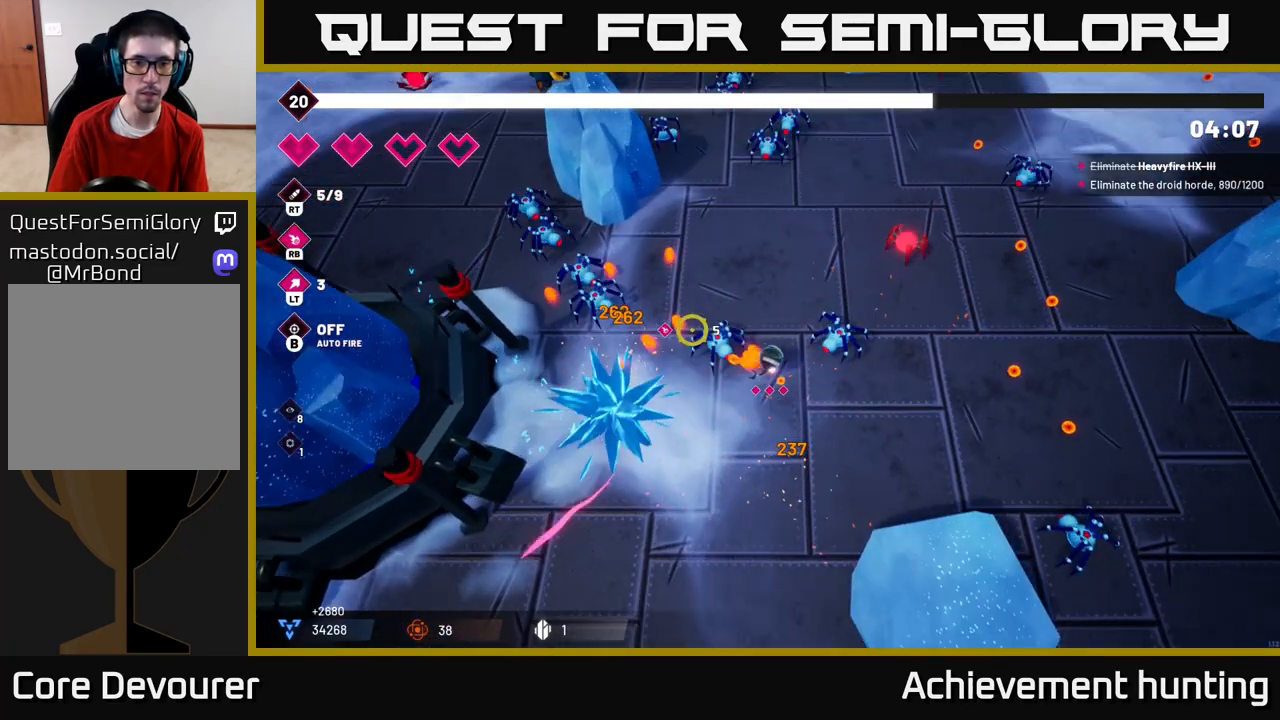
{"buttons": [], "left_stick": "up-left", "right_stick": "up-left", "events": [[150, "R2", "up"], [283, "R2", "down"], [417, "left_stick", "up-left"], [450, "R2", "up"]]}
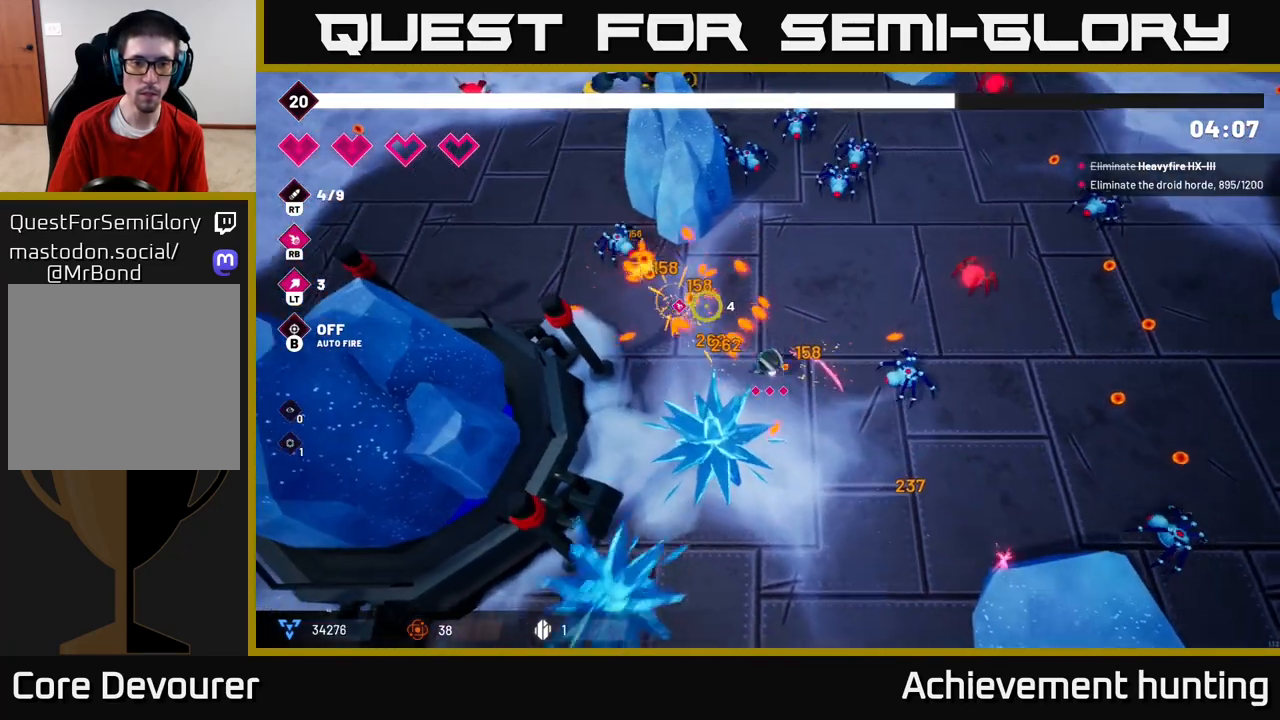
{"buttons": [], "left_stick": "left", "right_stick": "up-left", "events": [[333, "left_stick", "center"], [433, "left_stick", "left"]]}
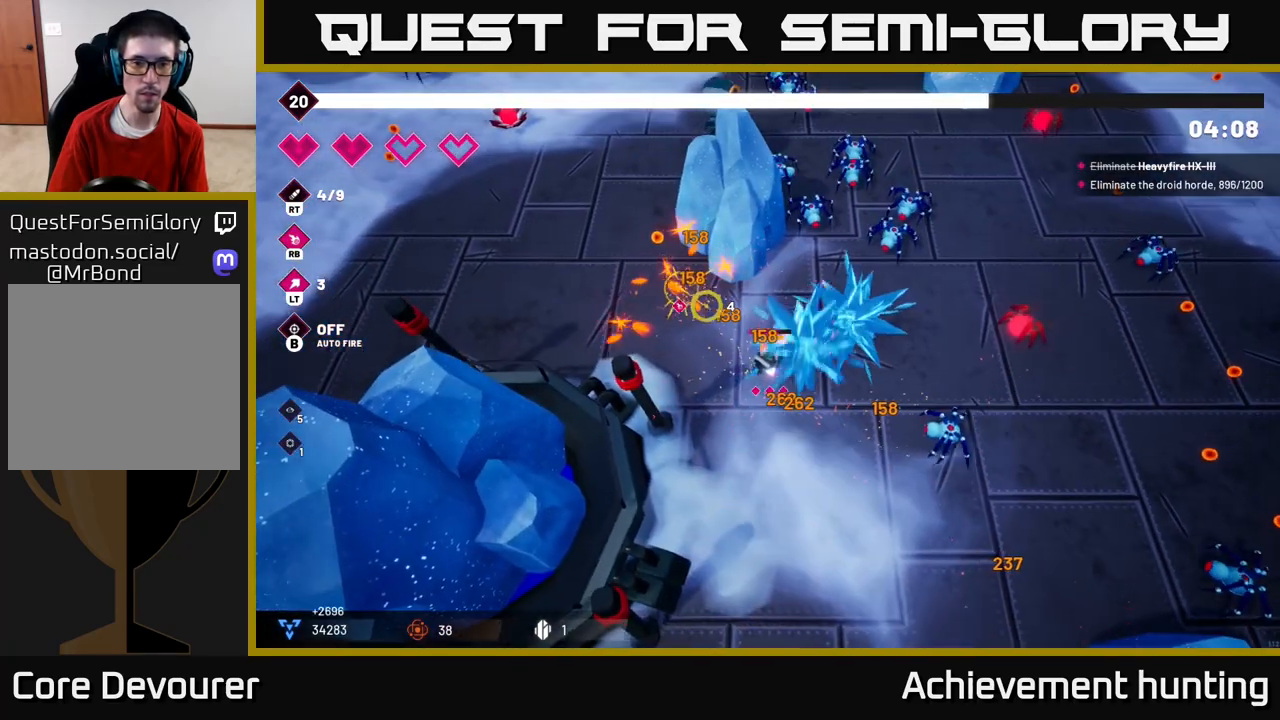
{"buttons": [], "left_stick": "right", "right_stick": "up-right", "events": [[133, "left_stick", "up"], [150, "right_stick", "up-right"], [233, "left_stick", "right"]]}
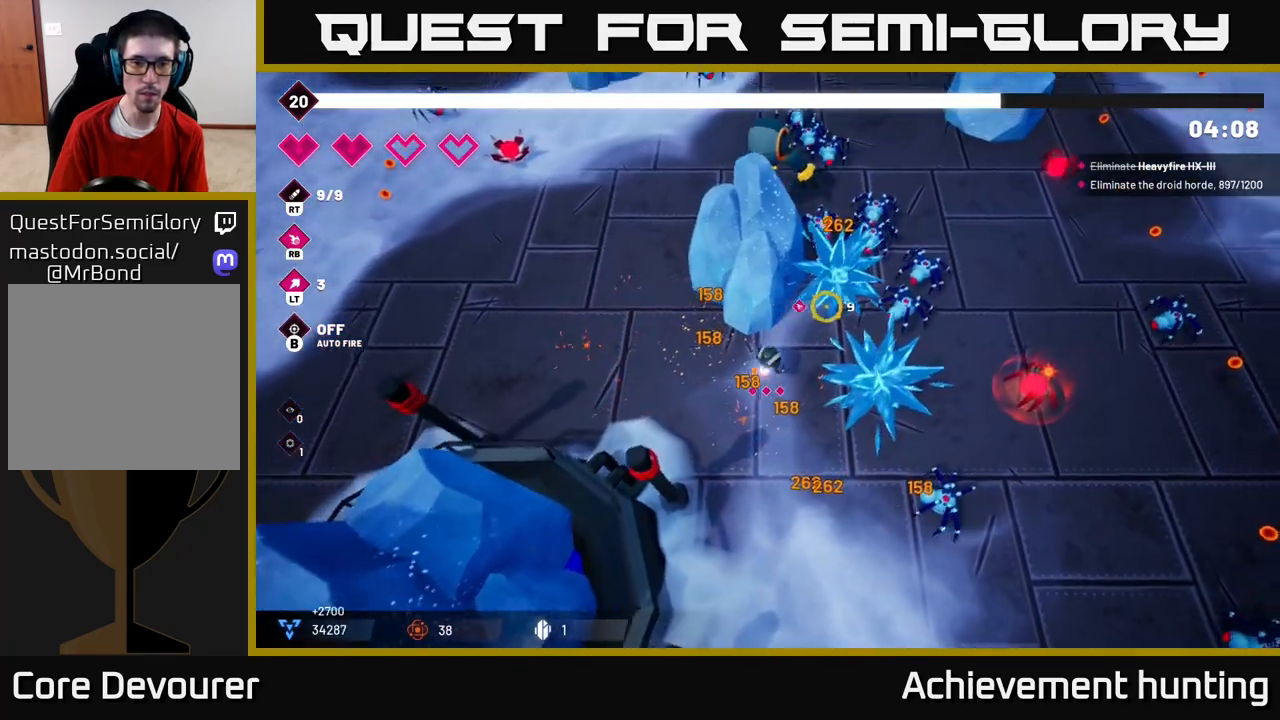
{"buttons": [], "left_stick": "center", "right_stick": "up", "events": [[150, "left_stick", "down"], [200, "left_stick", "down-left"], [367, "left_stick", "center"], [483, "right_stick", "up"]]}
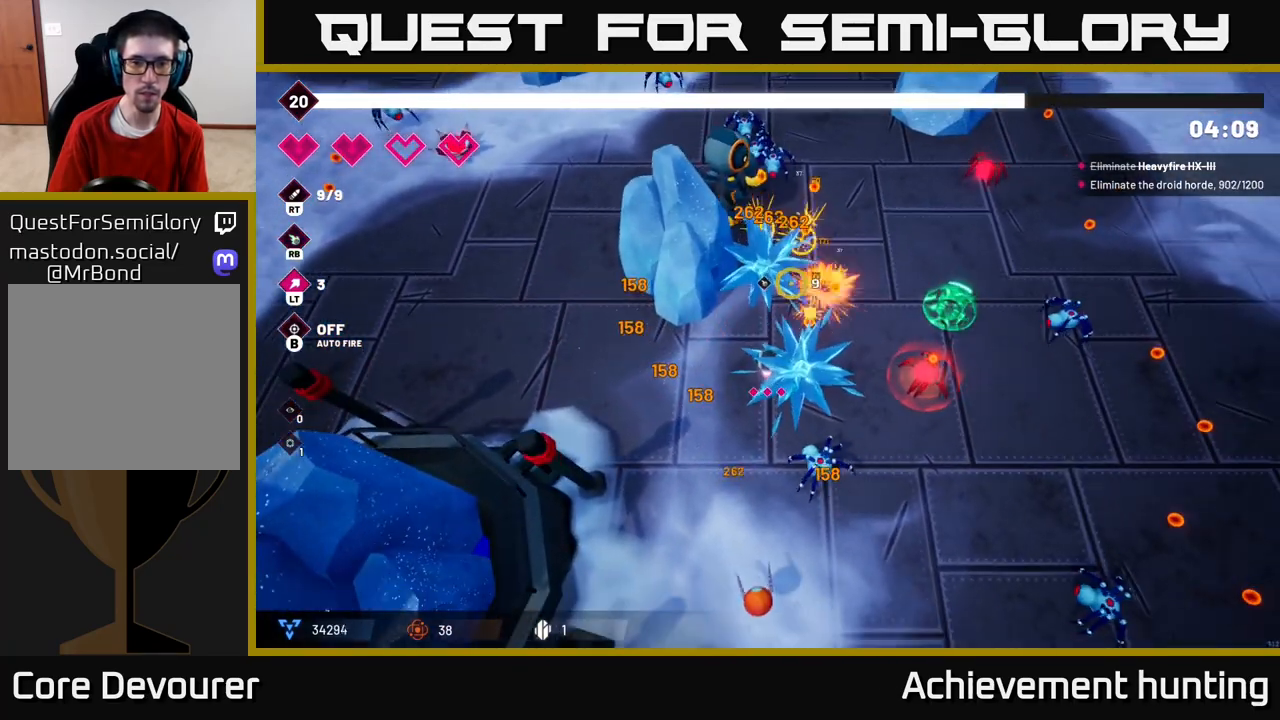
{"buttons": ["R2"], "left_stick": "up-right", "right_stick": "up", "events": [[67, "left_stick", "up"], [167, "R2", "down"], [217, "left_stick", "right"], [333, "R2", "up"], [383, "left_stick", "up-right"], [500, "R2", "down"]]}
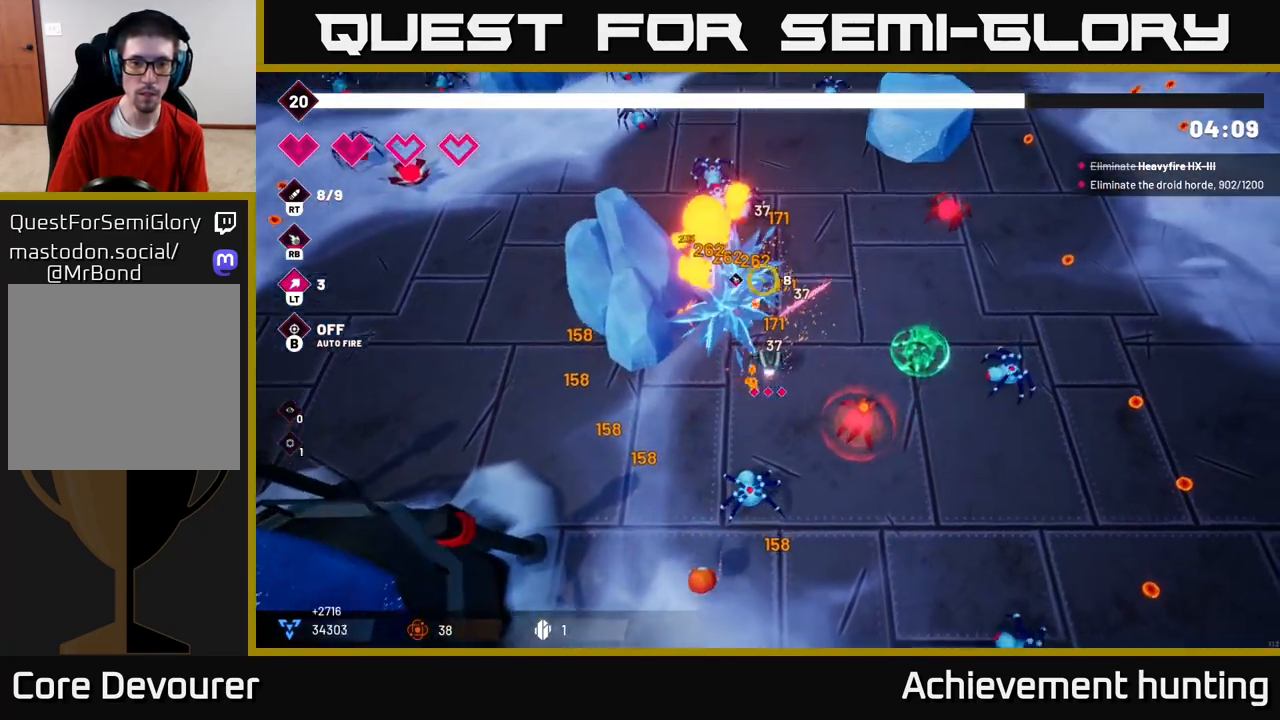
{"buttons": ["R2"], "left_stick": "right", "right_stick": "up-left", "events": [[67, "right_stick", "up-left"], [167, "R2", "up"], [250, "left_stick", "right"], [300, "R2", "down"]]}
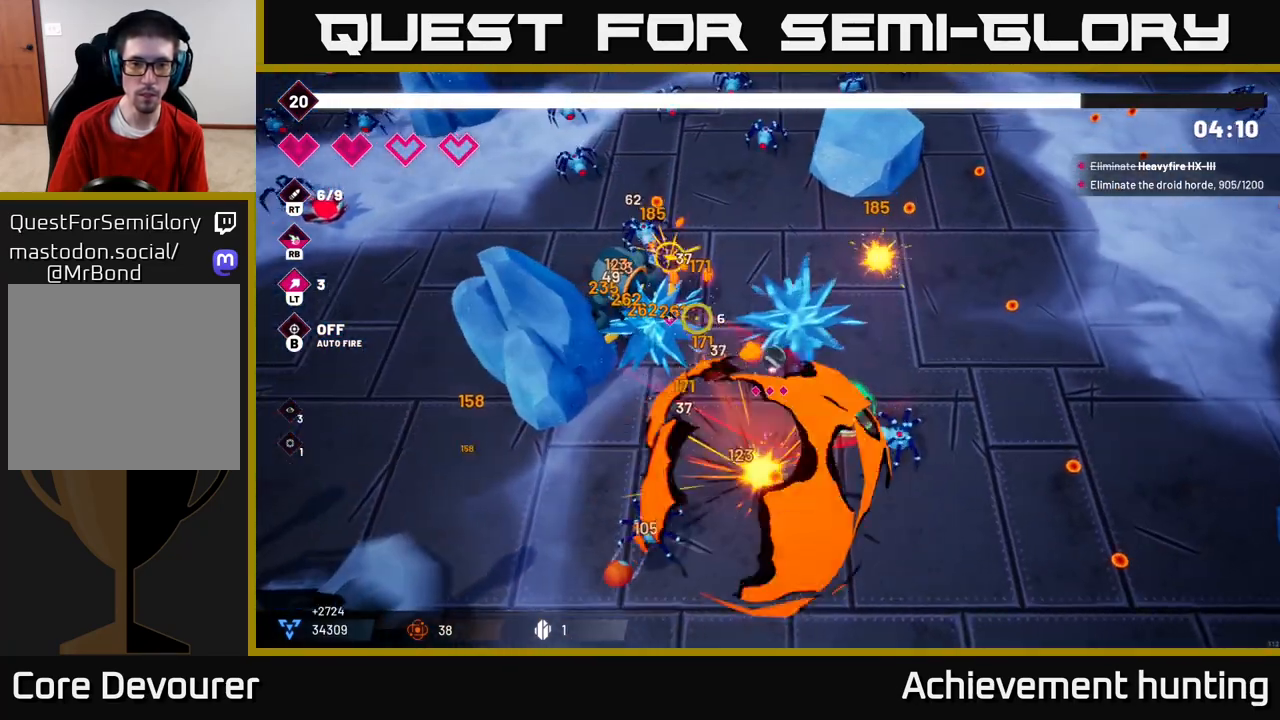
{"buttons": ["R2"], "left_stick": "right", "right_stick": "left", "events": [[233, "right_stick", "left"], [283, "left_stick", "up-right"], [500, "left_stick", "right"]]}
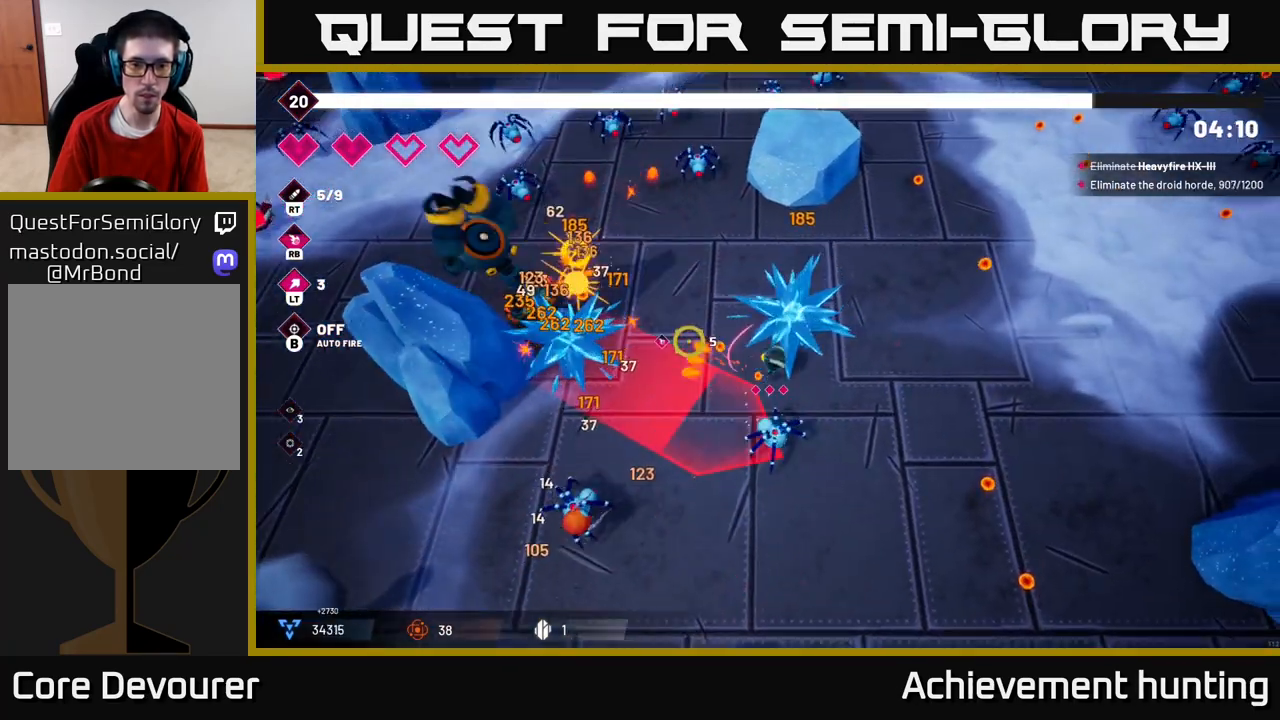
{"buttons": ["R2"], "left_stick": "down", "right_stick": "left", "events": [[33, "left_stick", "down-right"], [467, "left_stick", "down"]]}
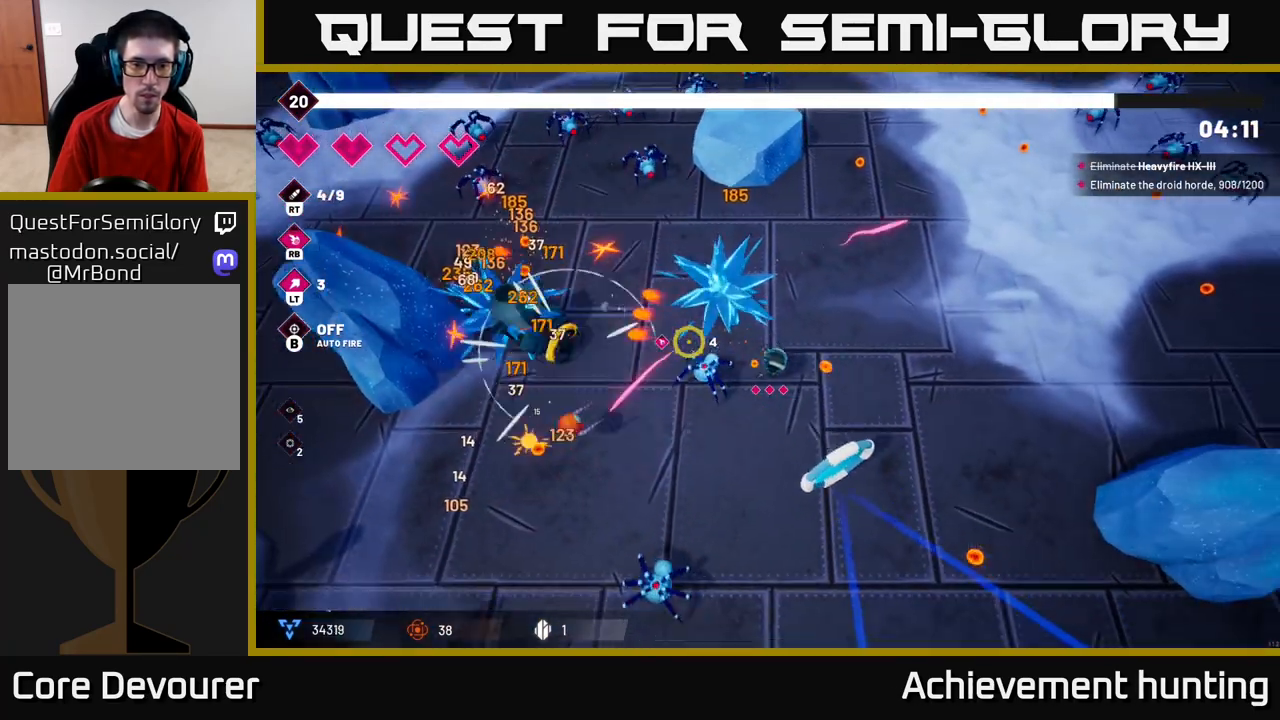
{"buttons": ["R2"], "left_stick": "up-right", "right_stick": "left", "events": [[17, "left_stick", "down-left"], [83, "left_stick", "left"], [200, "left_stick", "up-left"], [467, "left_stick", "up-right"]]}
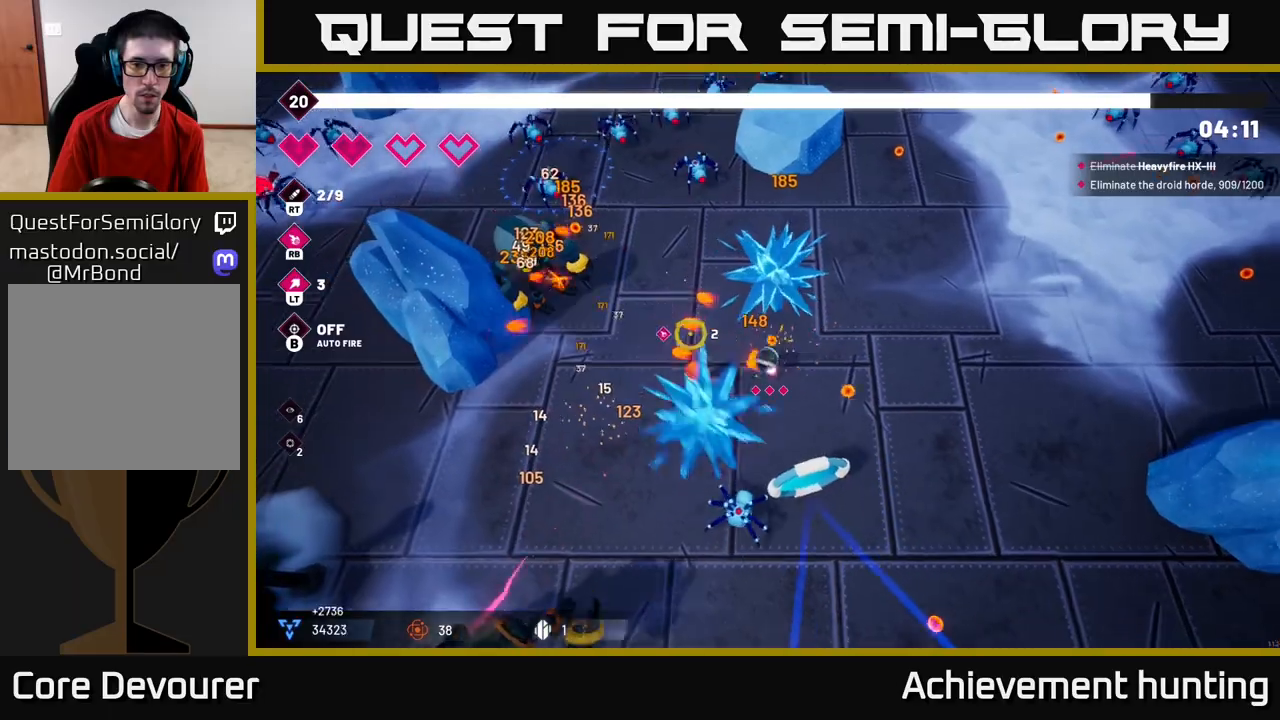
{"buttons": ["R2"], "left_stick": "up-left", "right_stick": "left", "events": [[267, "left_stick", "up-left"]]}
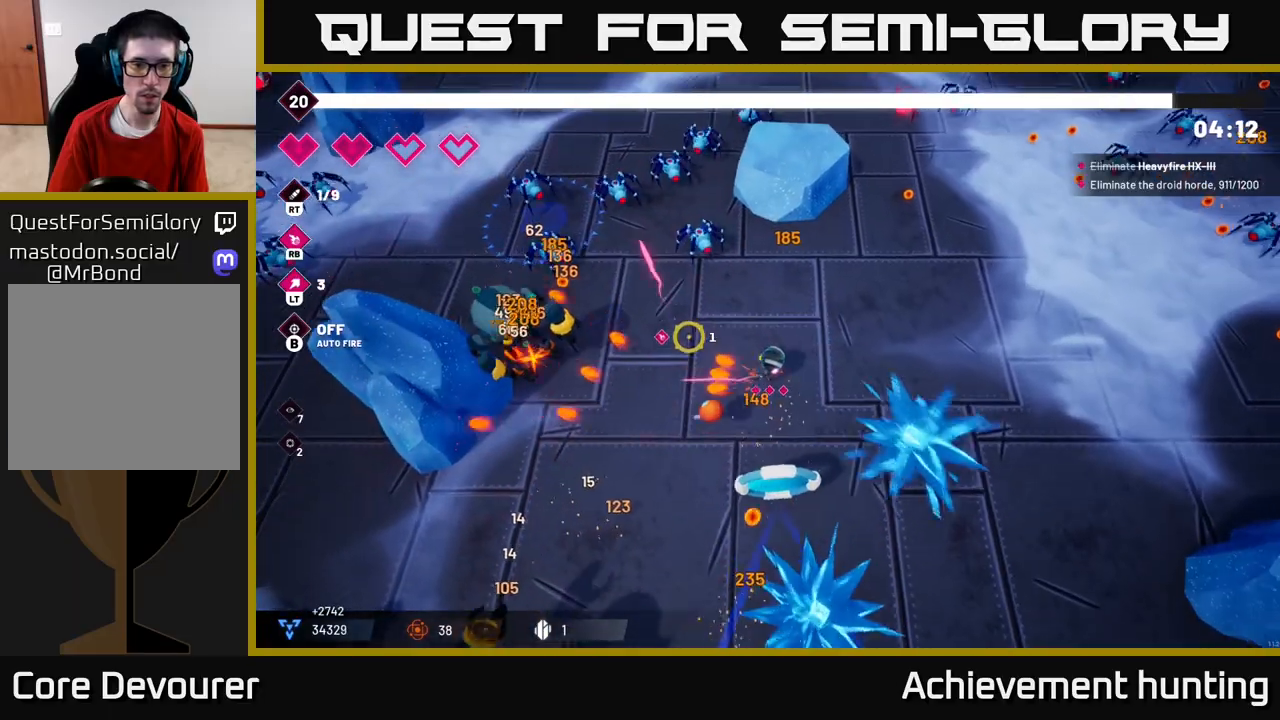
{"buttons": [], "left_stick": "down-left", "right_stick": "left", "events": [[133, "left_stick", "up-right"], [333, "left_stick", "up-left"], [350, "R2", "up"], [433, "left_stick", "down-left"]]}
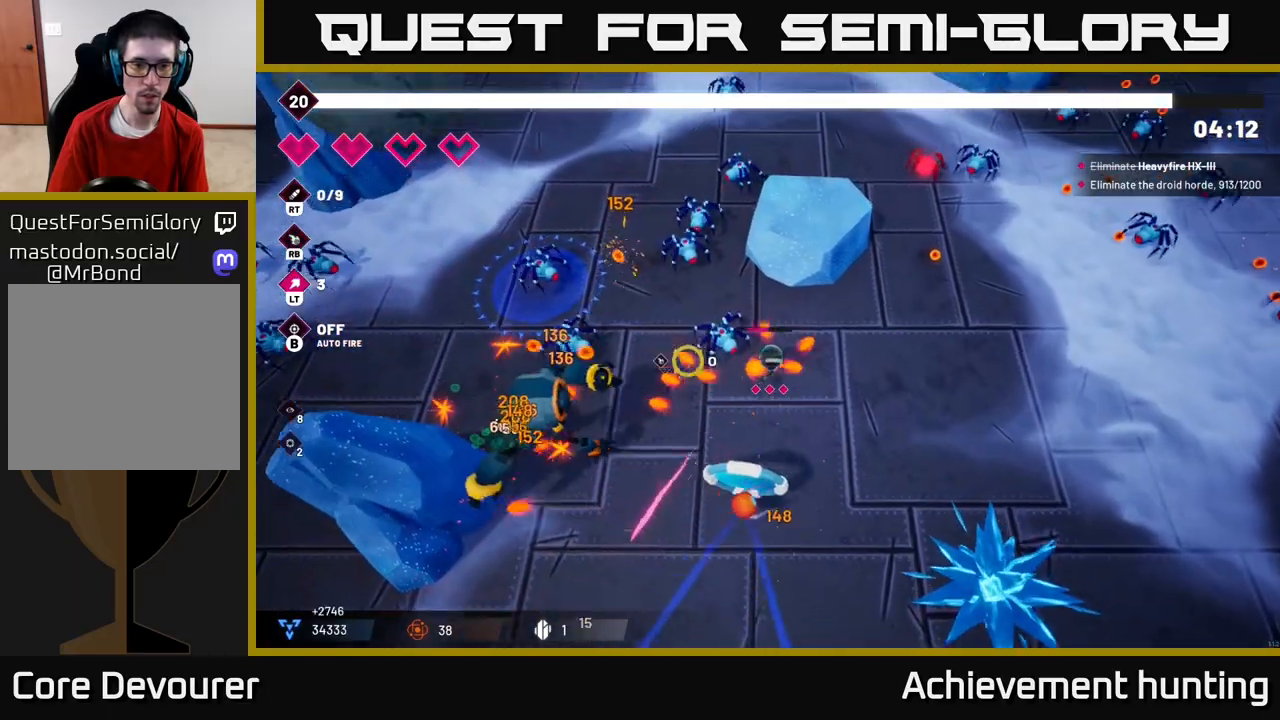
{"buttons": [], "left_stick": "down-left", "right_stick": "left", "events": [[67, "right_stick", "down-left"], [117, "left_stick", "down"], [383, "right_stick", "left"], [450, "left_stick", "down-left"]]}
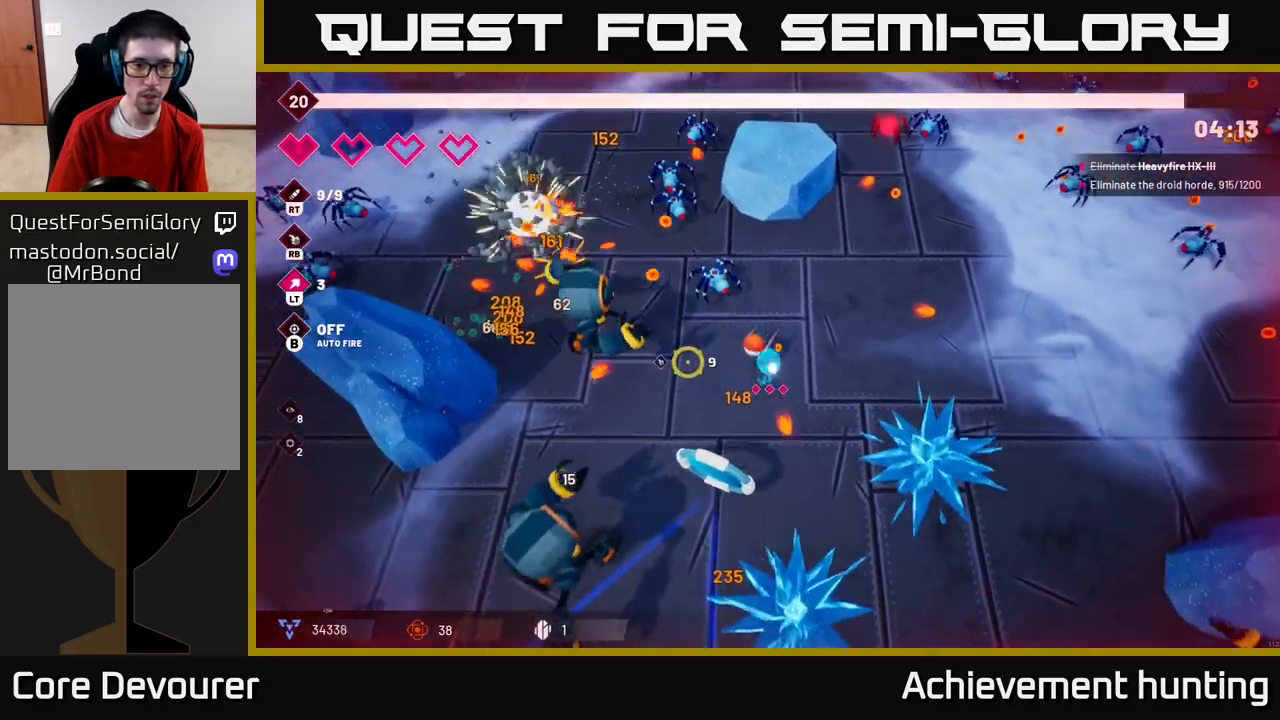
{"buttons": ["R2"], "left_stick": "left", "right_stick": "up-left", "events": [[50, "left_stick", "left"], [117, "R2", "down"], [117, "right_stick", "up-left"], [167, "left_stick", "up-left"], [500, "left_stick", "left"]]}
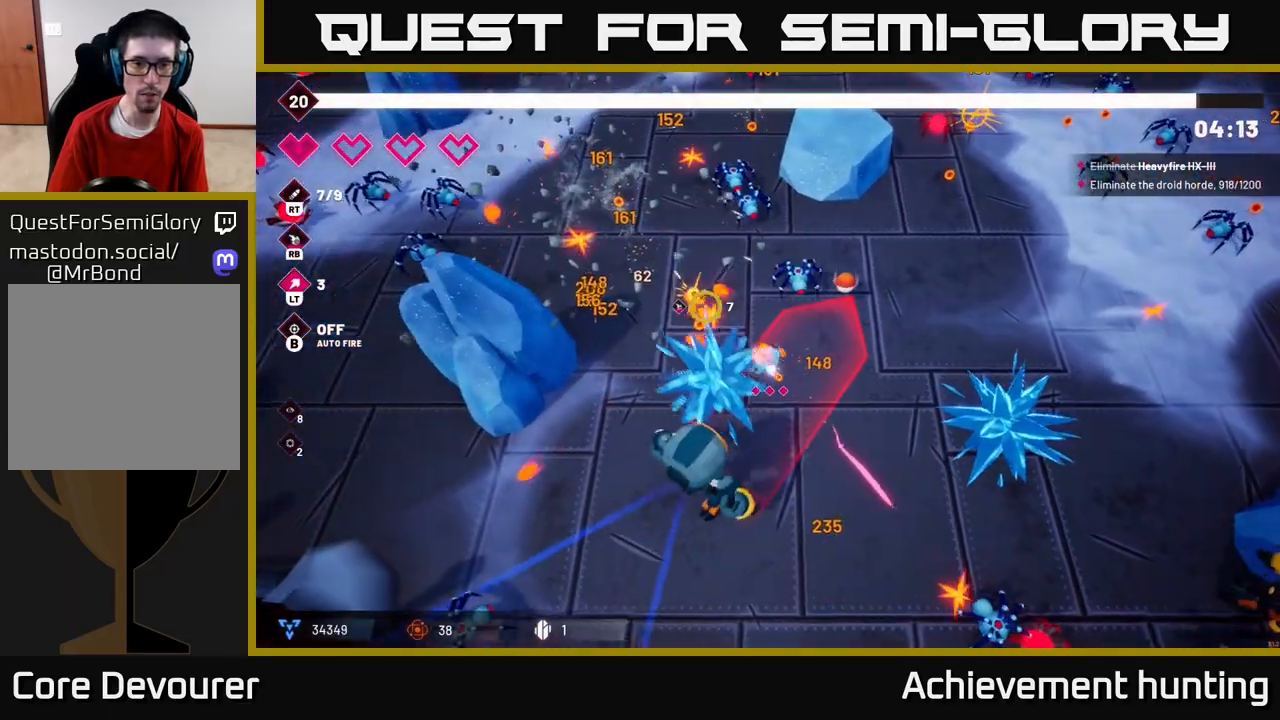
{"buttons": ["R2"], "left_stick": "down-left", "right_stick": "right", "events": [[150, "L2", "down"], [233, "R2", "up"], [267, "left_stick", "down-left"], [283, "L2", "up"], [300, "right_stick", "up-right"], [367, "right_stick", "right"], [383, "R2", "down"]]}
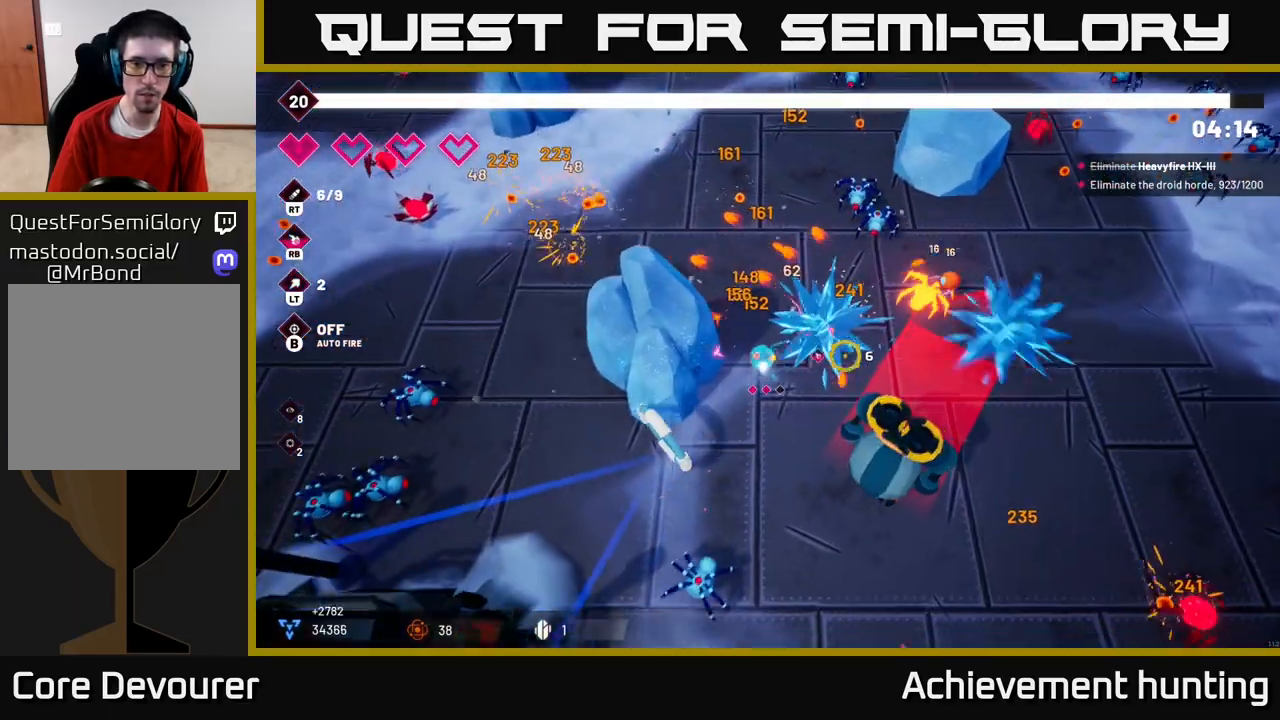
{"buttons": ["R2"], "left_stick": "right", "right_stick": "right", "events": [[383, "left_stick", "right"]]}
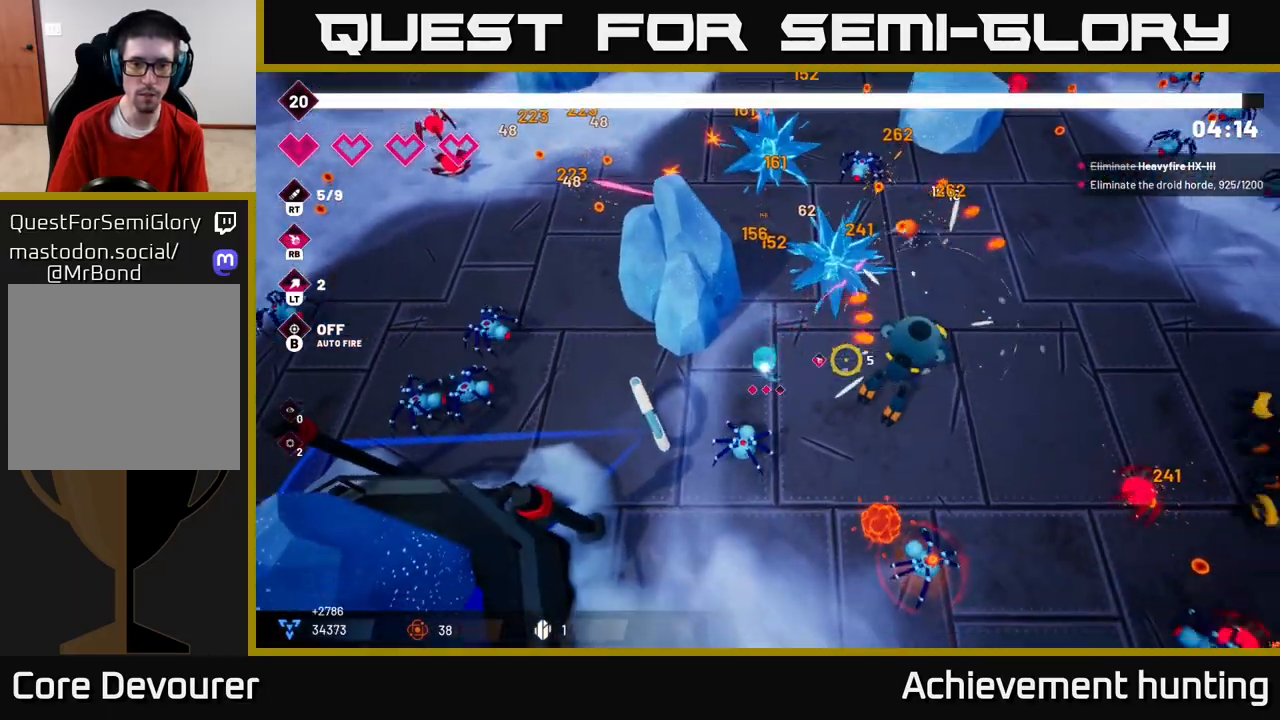
{"buttons": ["L2"], "left_stick": "down-left", "right_stick": "right", "events": [[167, "left_stick", "down"], [333, "left_stick", "down-left"], [400, "R2", "up"], [467, "L2", "down"]]}
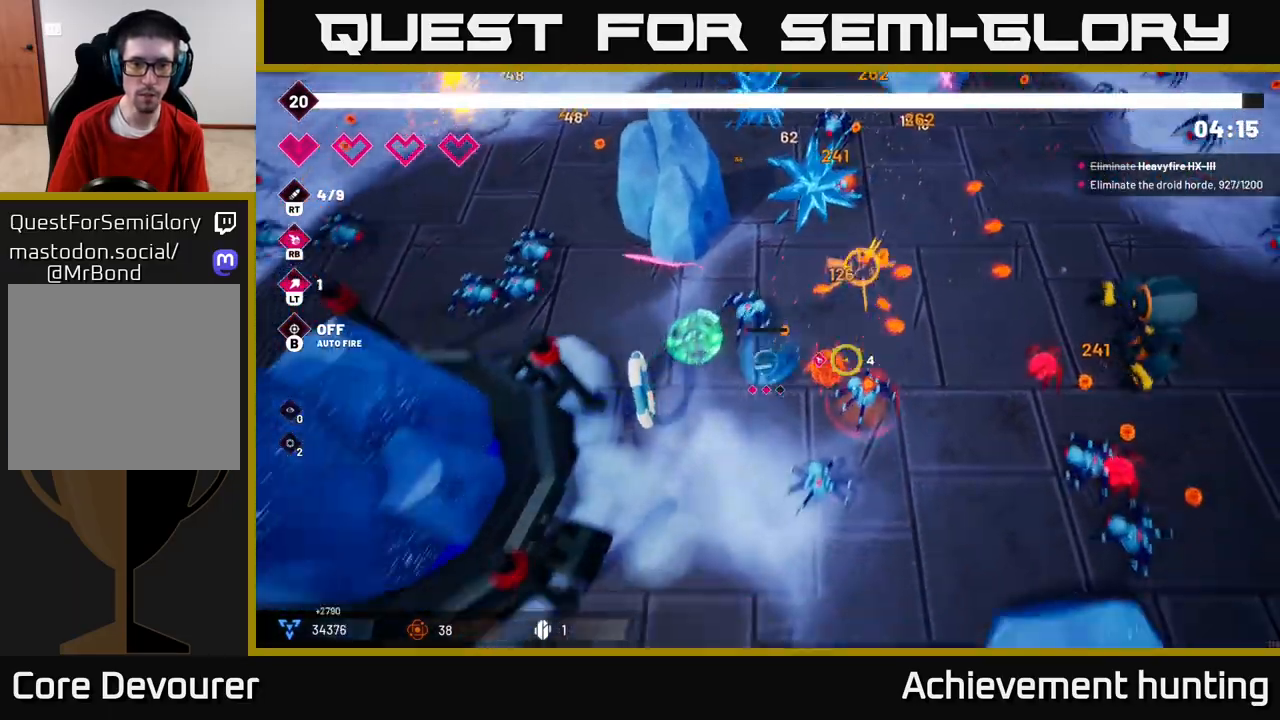
{"buttons": ["R2"], "left_stick": "down-left", "right_stick": "right", "events": [[100, "L2", "up"], [383, "R2", "down"]]}
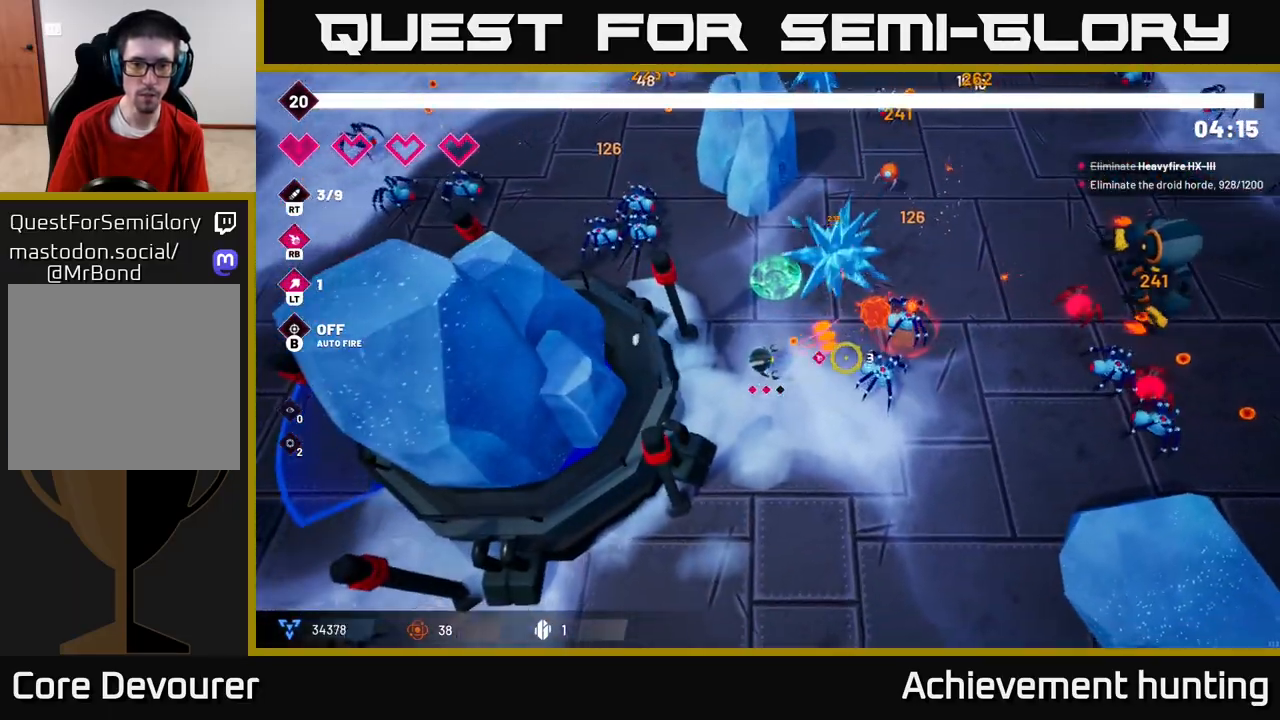
{"buttons": [], "left_stick": "down", "right_stick": "right", "events": [[33, "left_stick", "center"], [83, "R2", "up"], [300, "R2", "down"], [400, "left_stick", "down-right"], [450, "R2", "up"], [450, "left_stick", "down"]]}
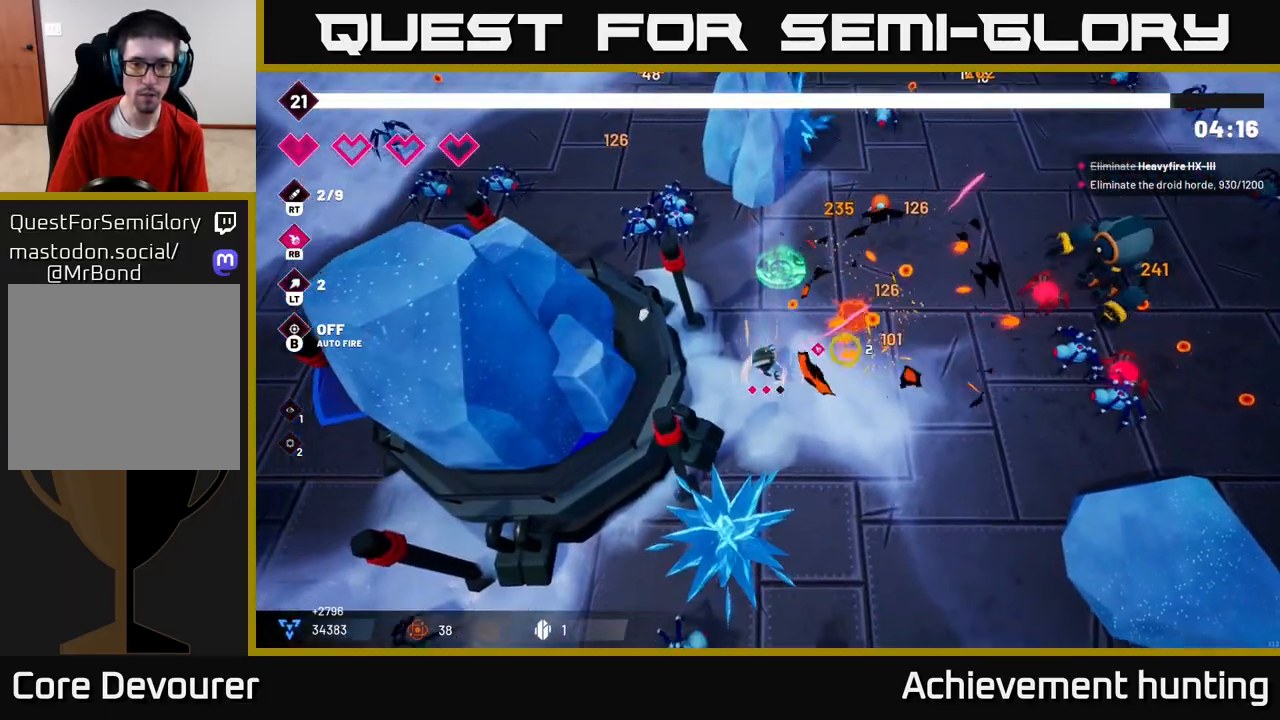
{"buttons": [], "left_stick": "right", "right_stick": "right", "events": [[150, "left_stick", "right"], [217, "R2", "down"], [383, "R2", "up"]]}
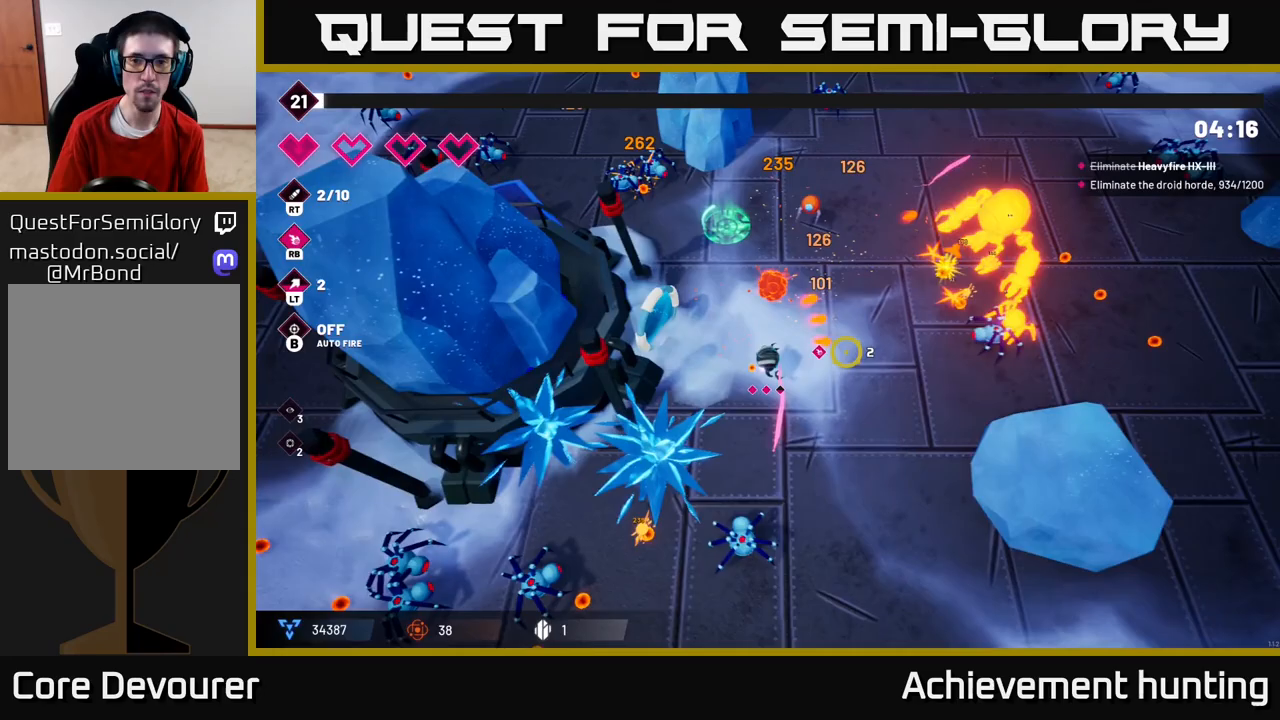
{"buttons": [], "left_stick": "down-right", "right_stick": "right", "events": [[33, "R2", "down"], [250, "R2", "up"], [283, "left_stick", "down-right"]]}